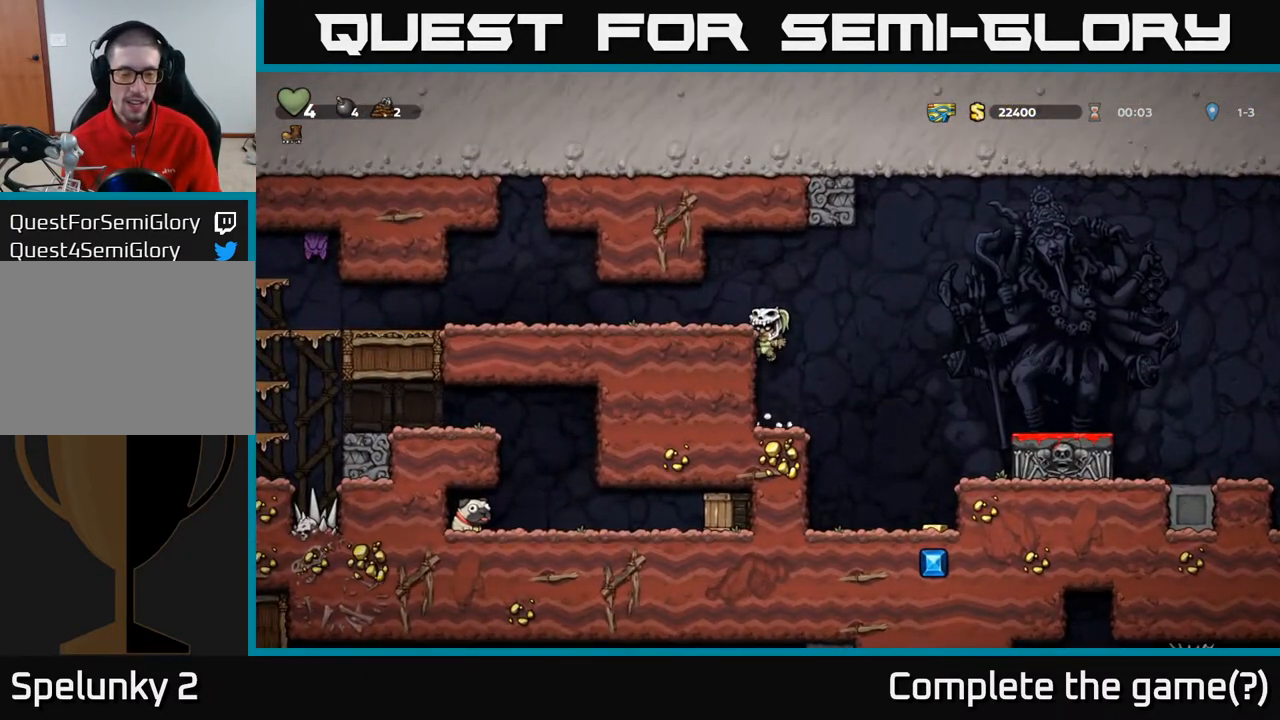
Gameplay with a controller (Xbox layout); each line is a JSON object with the inputs held at the frame after it. "events" lists button and stick changes between this image and that frame as [ms after this image, input, new state], when the widget could be followed in between.
{"buttons": ["DPAD_LEFT"], "left_stick": "center", "right_stick": "center", "events": [[17, "A", "down"], [200, "A", "up"]]}
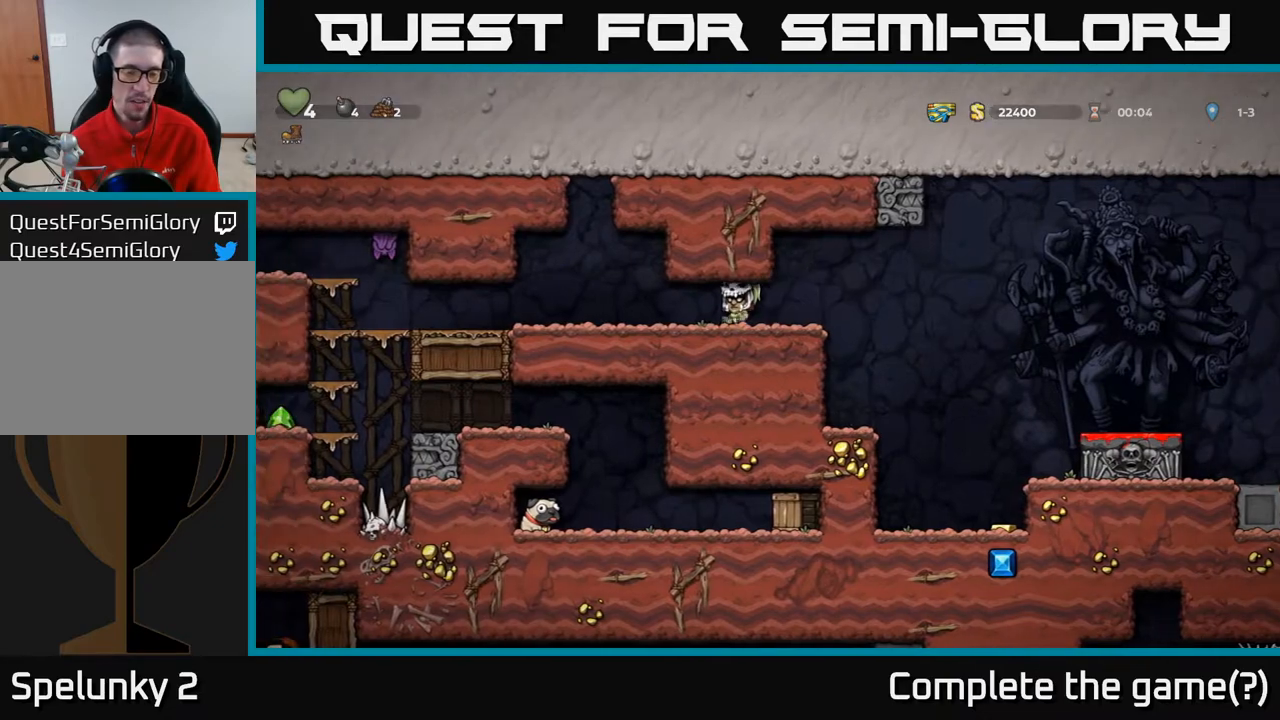
{"buttons": [], "left_stick": "center", "right_stick": "center", "events": [[350, "DPAD_LEFT", "up"]]}
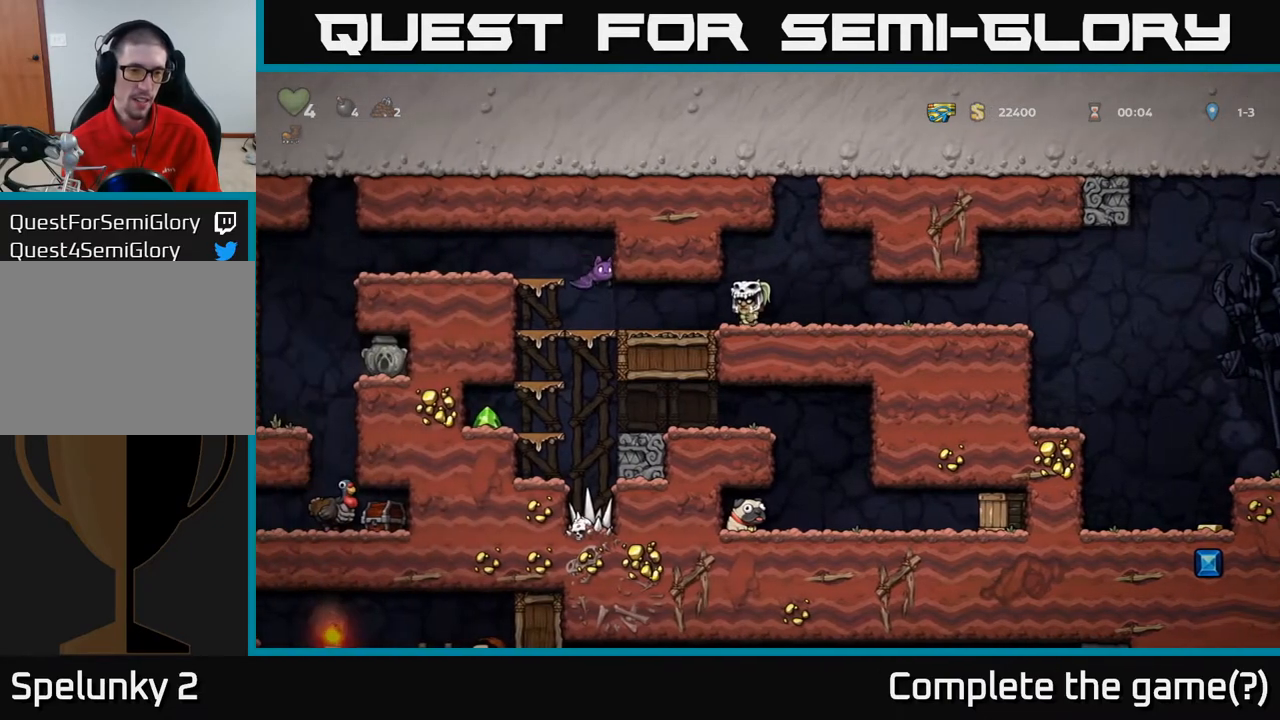
{"buttons": ["X", "DPAD_LEFT"], "left_stick": "center", "right_stick": "center", "events": [[467, "DPAD_LEFT", "down"], [467, "X", "down"]]}
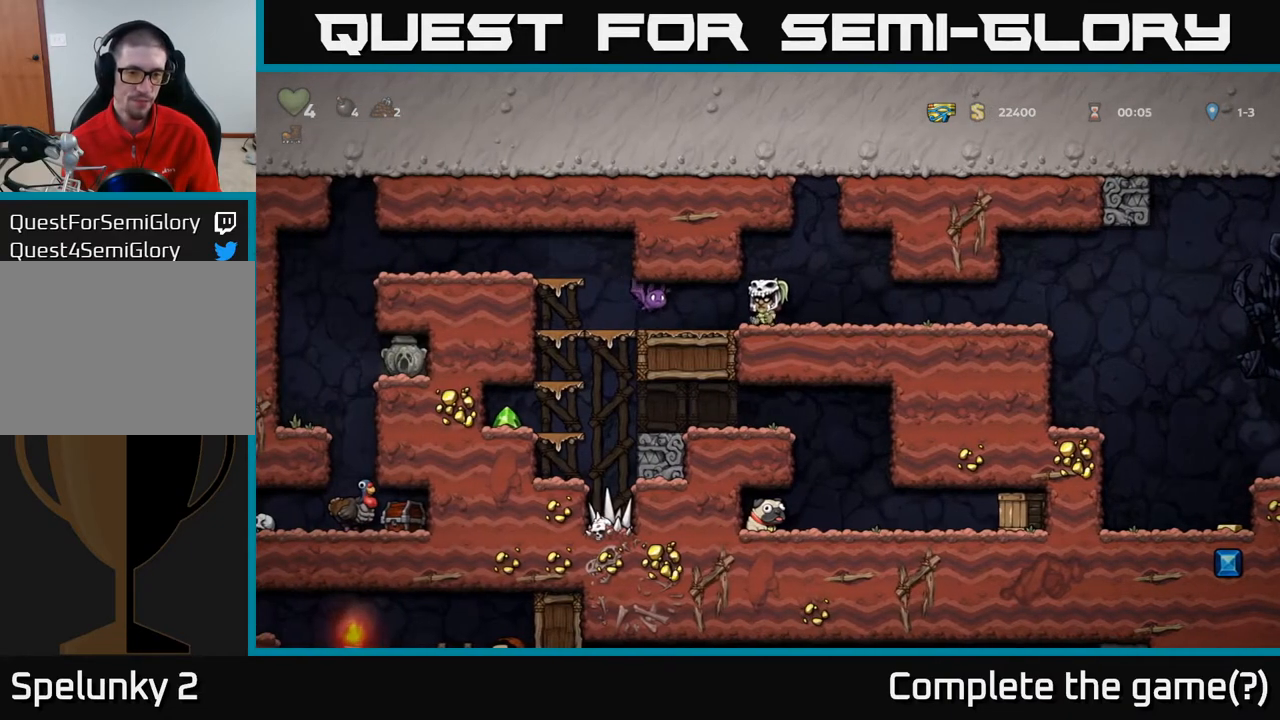
{"buttons": ["DPAD_LEFT"], "left_stick": "center", "right_stick": "center", "events": [[50, "DPAD_LEFT", "up"], [67, "X", "up"], [433, "DPAD_LEFT", "down"]]}
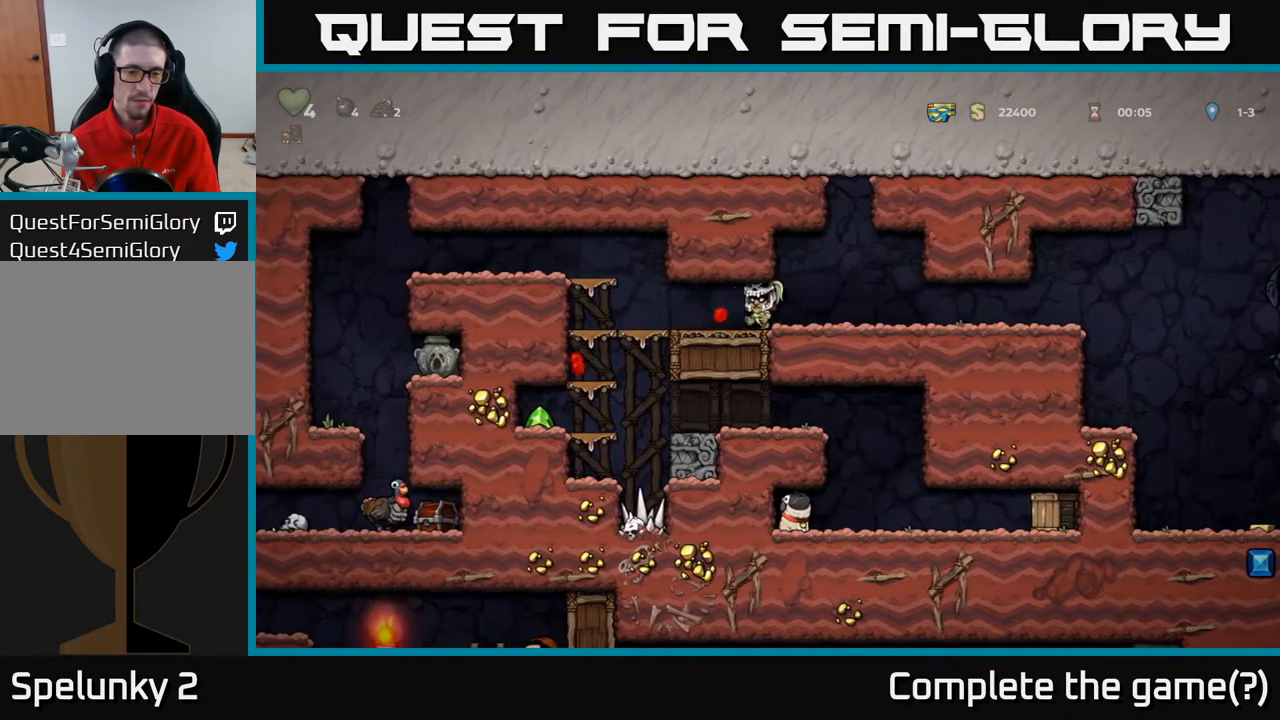
{"buttons": ["DPAD_LEFT"], "left_stick": "center", "right_stick": "center", "events": [[183, "DPAD_LEFT", "up"], [417, "DPAD_LEFT", "down"]]}
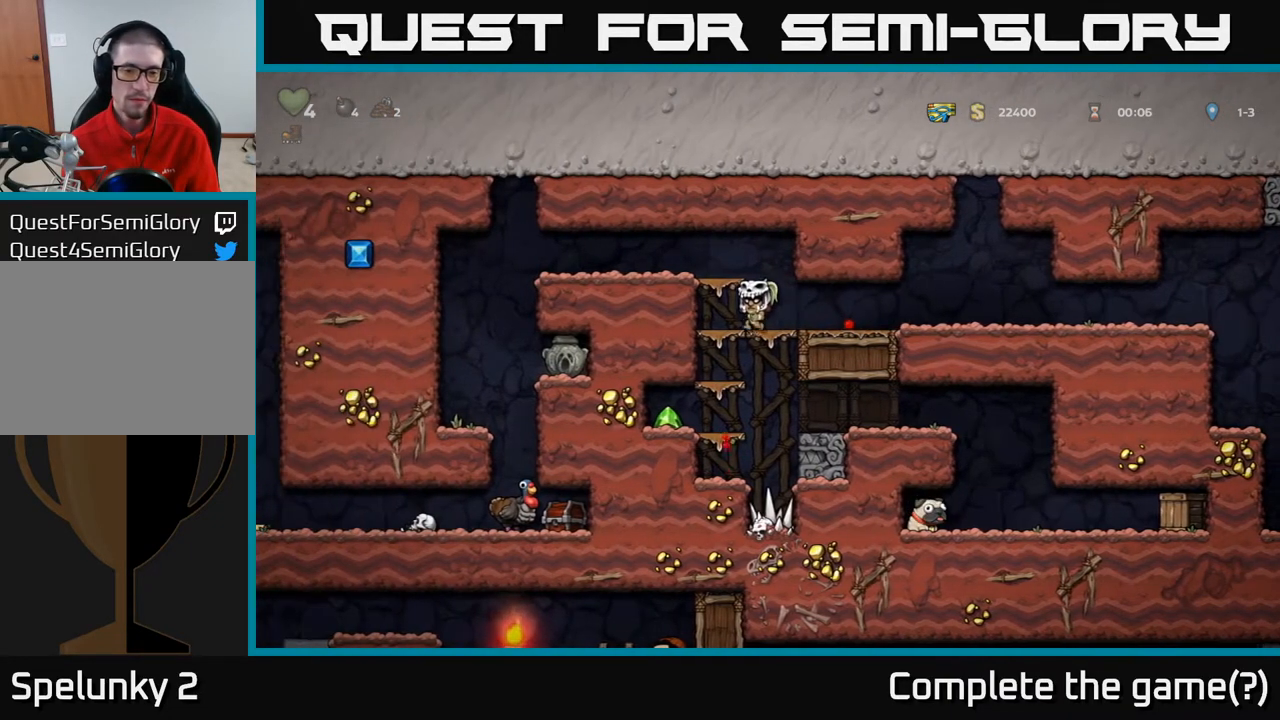
{"buttons": ["DPAD_DOWN"], "left_stick": "center", "right_stick": "center", "events": [[83, "DPAD_DOWN", "down"], [83, "DPAD_LEFT", "up"], [167, "A", "down"], [267, "A", "up"], [400, "A", "down"], [483, "A", "up"]]}
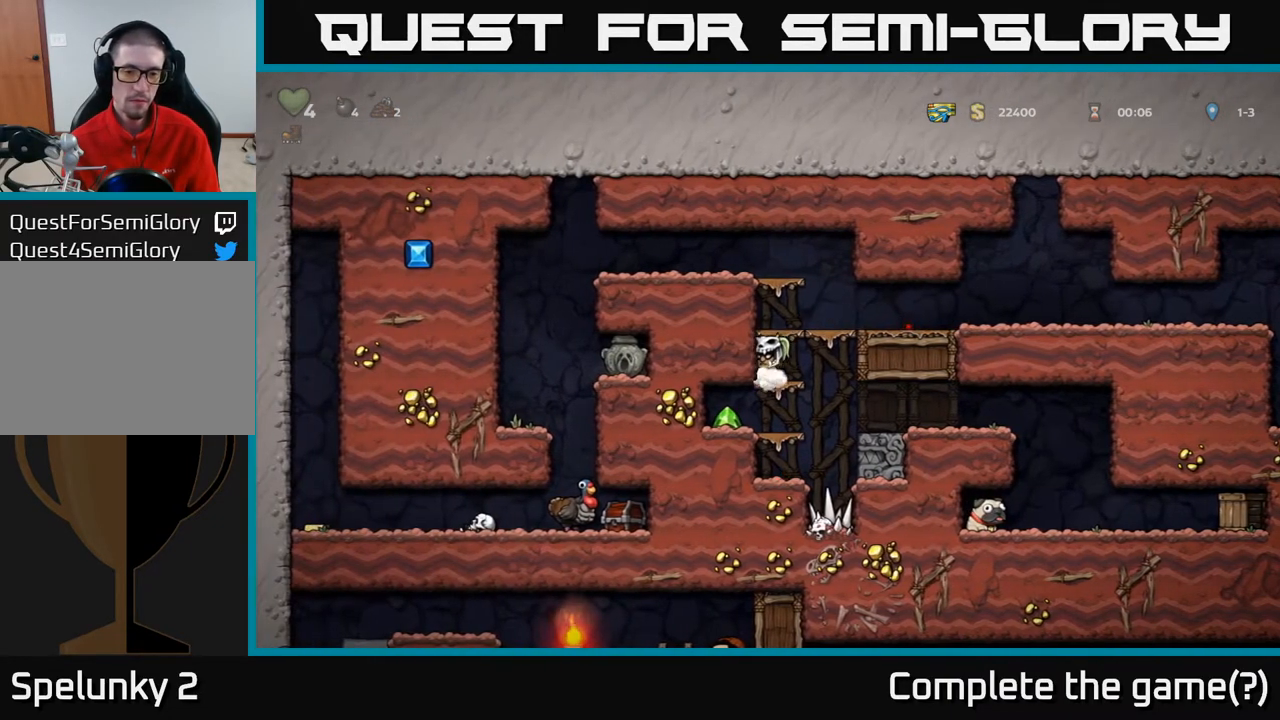
{"buttons": ["DPAD_RIGHT"], "left_stick": "center", "right_stick": "center", "events": [[217, "DPAD_DOWN", "up"], [233, "DPAD_LEFT", "down"], [383, "DPAD_LEFT", "up"], [467, "DPAD_RIGHT", "down"]]}
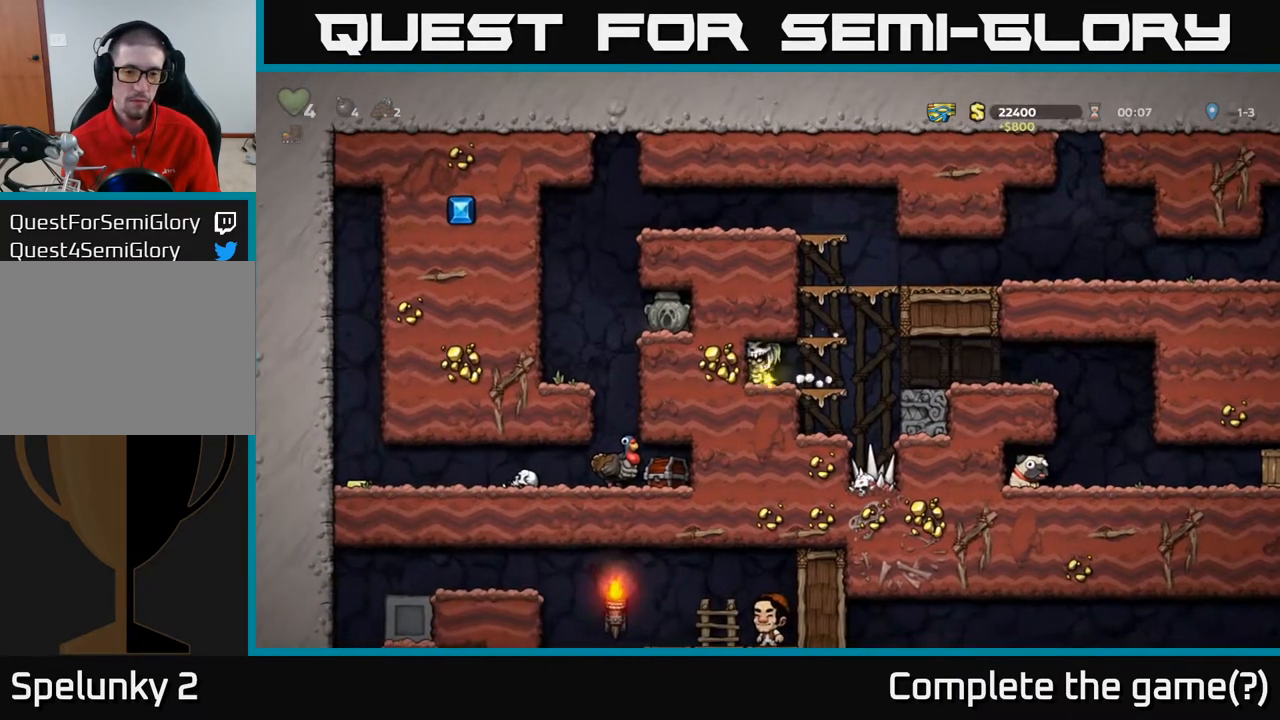
{"buttons": [], "left_stick": "center", "right_stick": "center", "events": [[133, "A", "down"], [150, "DPAD_RIGHT", "up"], [233, "DPAD_LEFT", "down"], [333, "A", "up"], [417, "DPAD_LEFT", "up"]]}
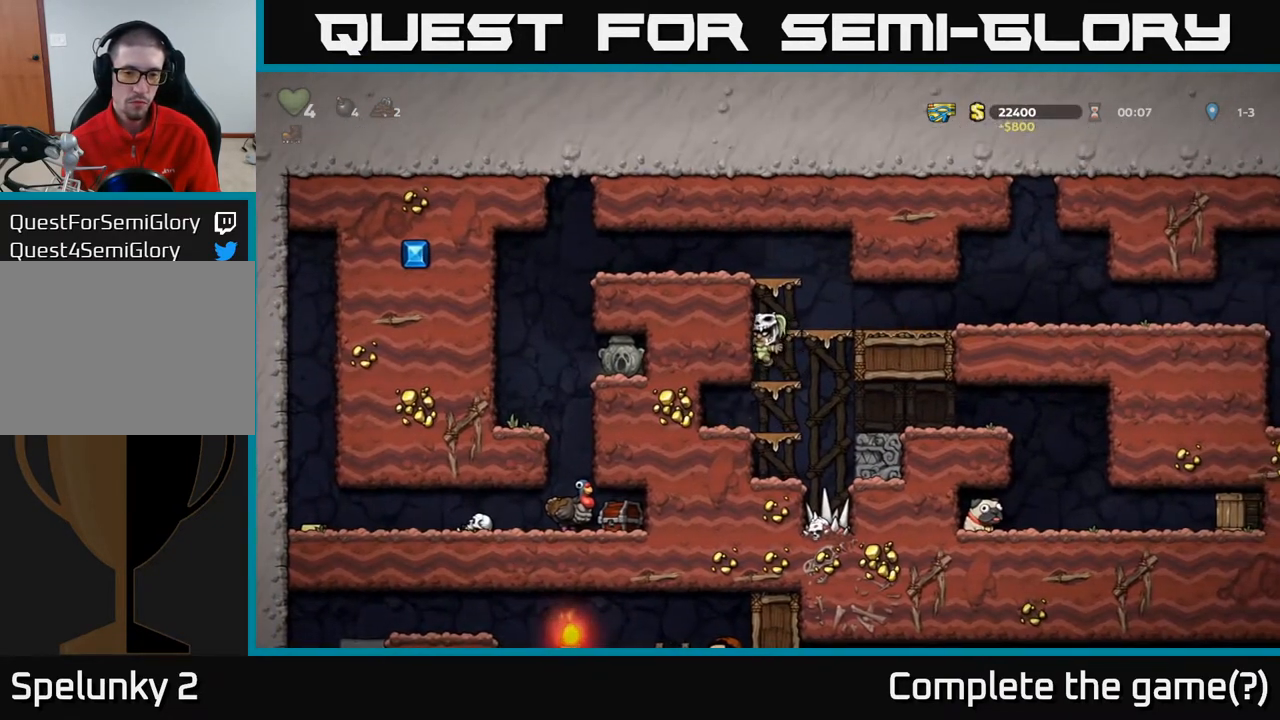
{"buttons": ["A", "DPAD_LEFT"], "left_stick": "center", "right_stick": "center", "events": [[33, "A", "down"], [133, "DPAD_LEFT", "down"], [200, "A", "up"], [417, "A", "down"]]}
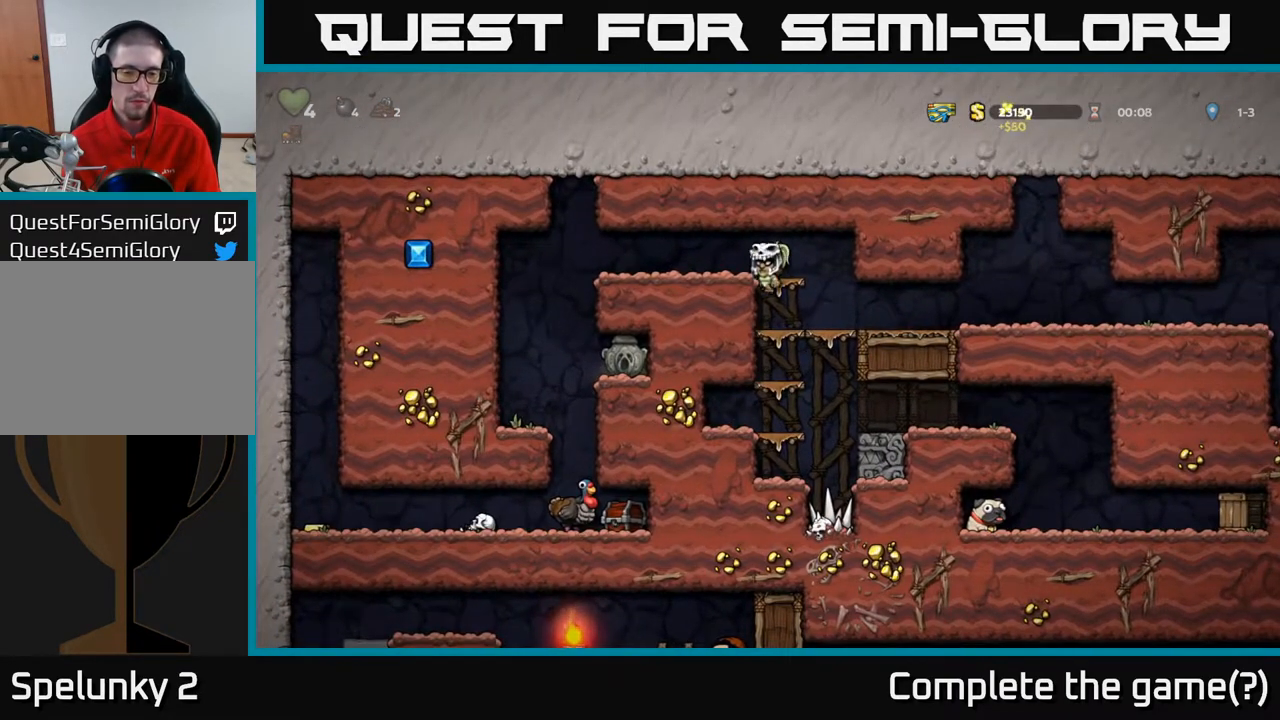
{"buttons": [], "left_stick": "center", "right_stick": "center", "events": [[83, "A", "up"], [467, "DPAD_LEFT", "up"]]}
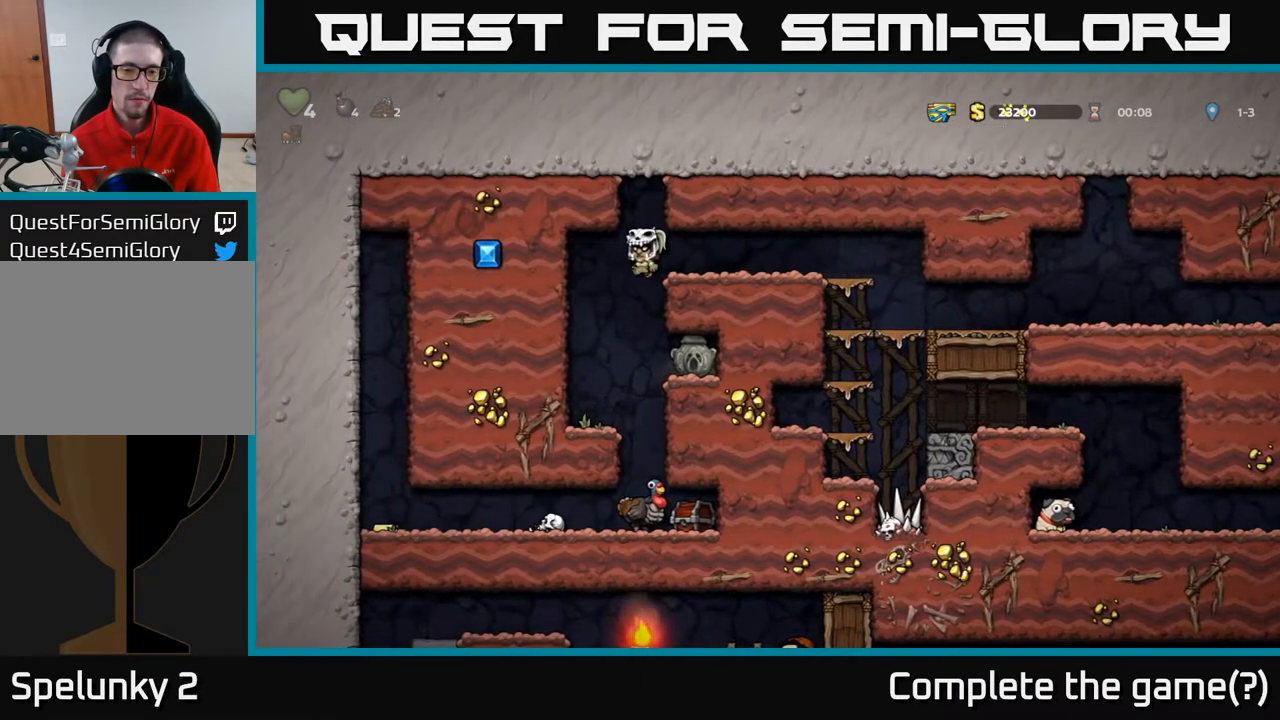
{"buttons": [], "left_stick": "center", "right_stick": "center", "events": [[150, "DPAD_RIGHT", "down"], [217, "DPAD_RIGHT", "up"]]}
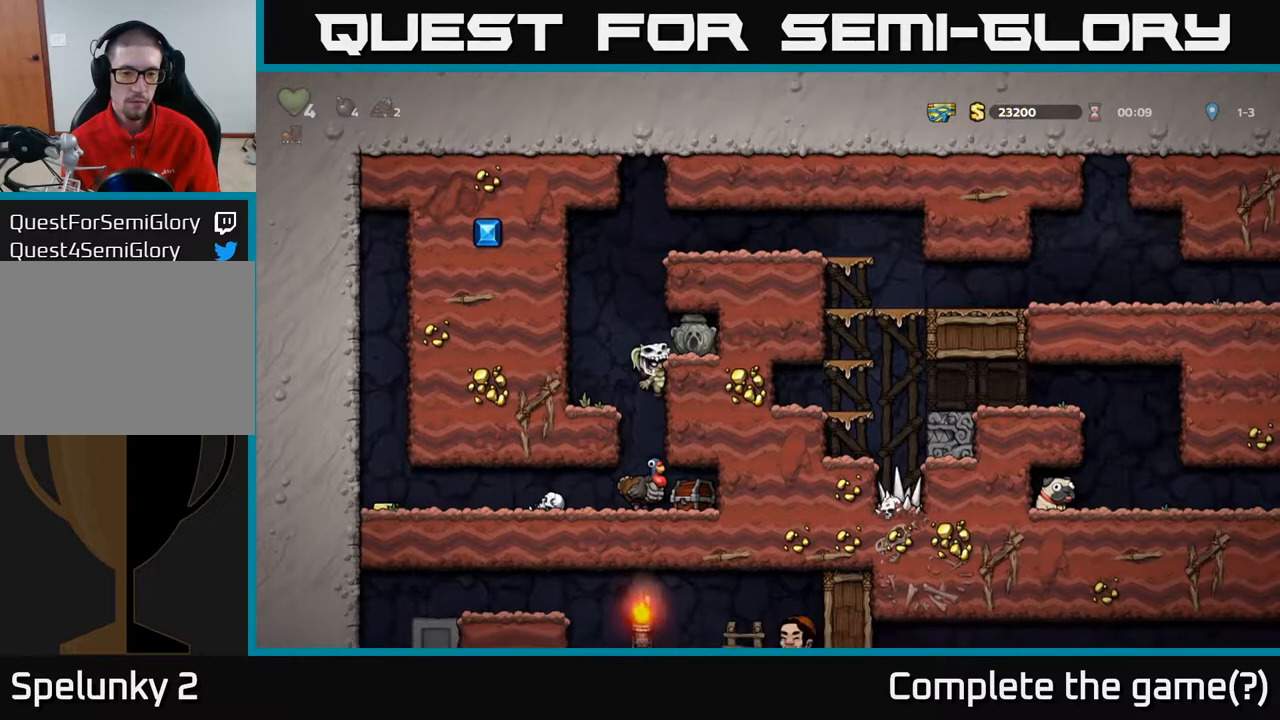
{"buttons": [], "left_stick": "center", "right_stick": "center", "events": [[233, "DPAD_DOWN", "down"], [283, "A", "down"], [383, "A", "up"], [400, "DPAD_DOWN", "up"]]}
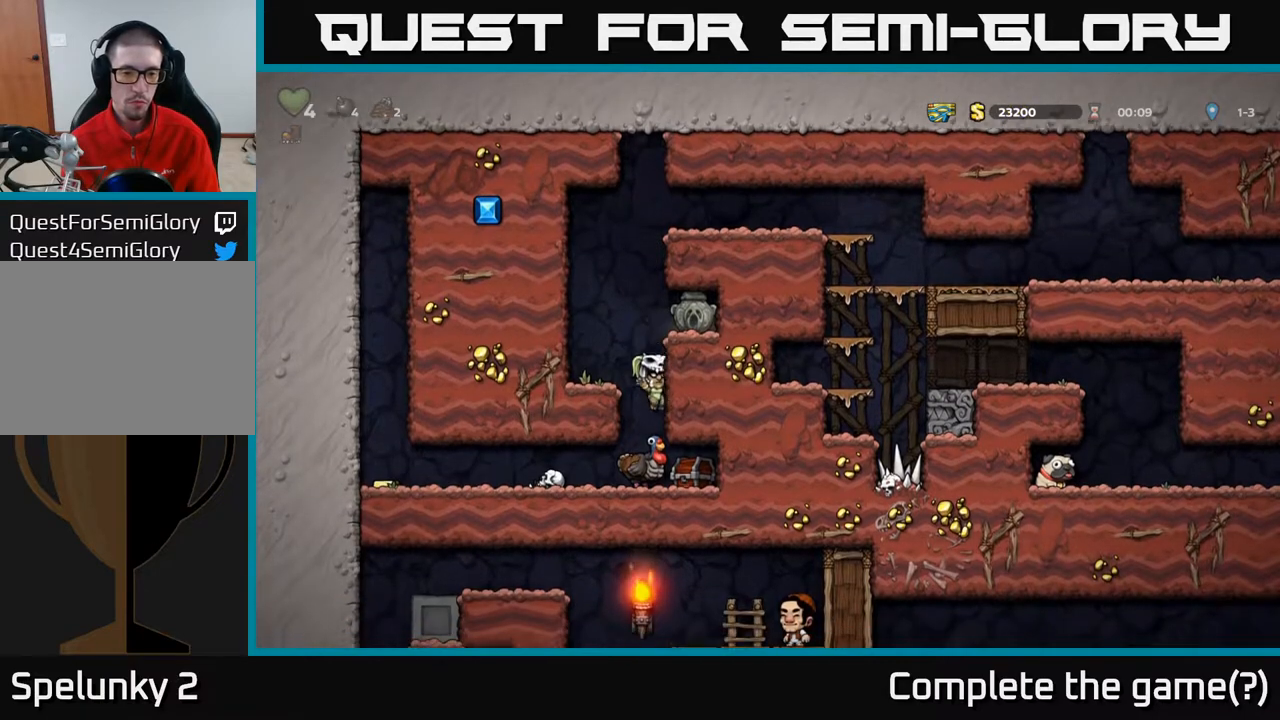
{"buttons": [], "left_stick": "center", "right_stick": "center", "events": []}
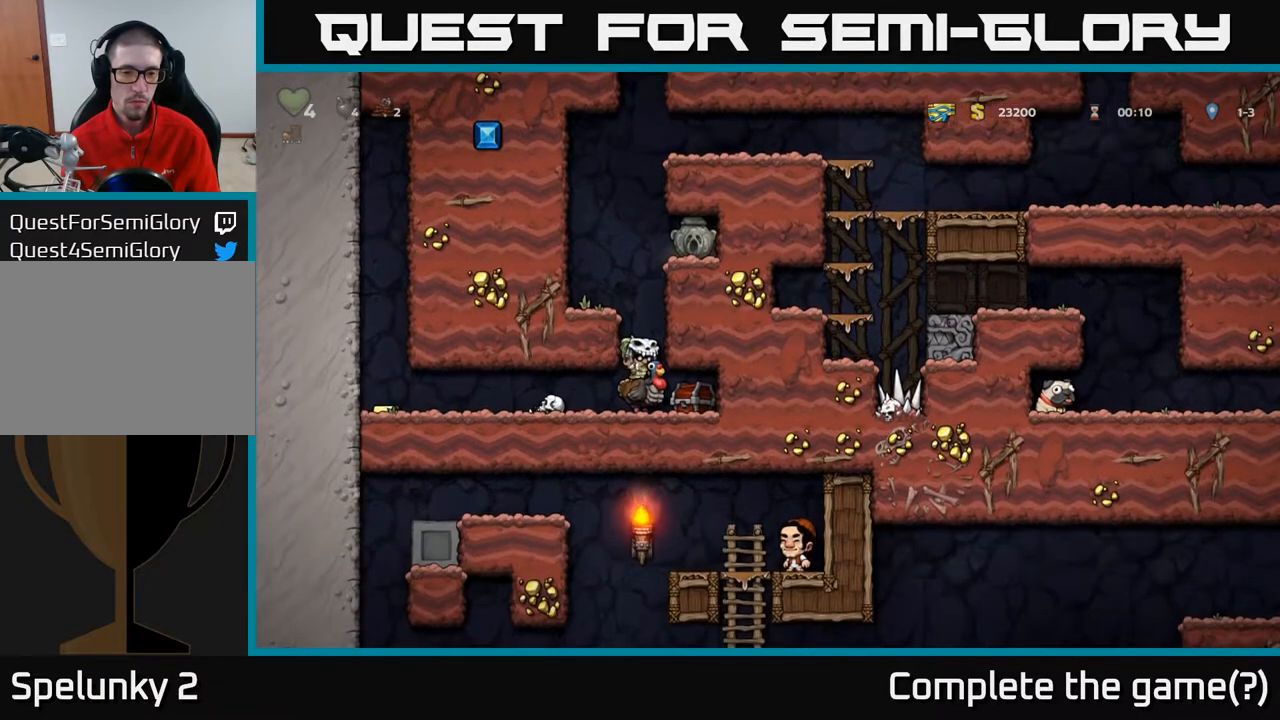
{"buttons": [], "left_stick": "center", "right_stick": "center", "events": []}
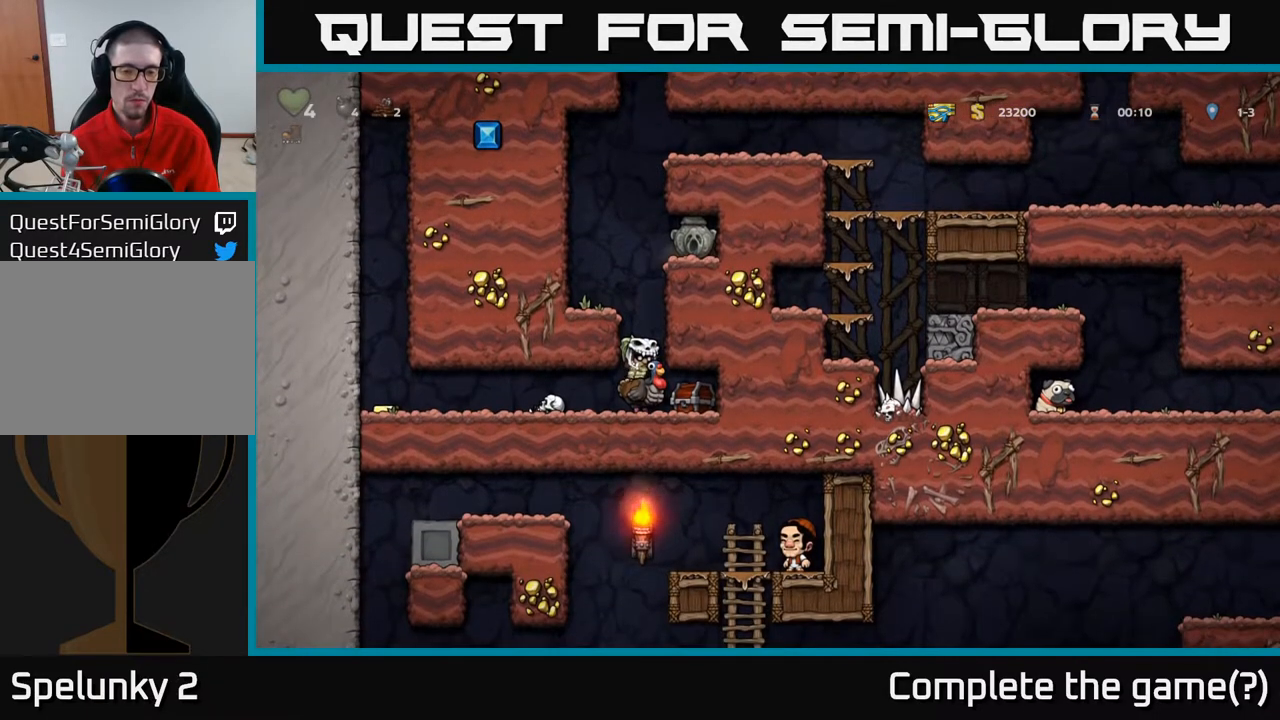
{"buttons": [], "left_stick": "center", "right_stick": "center", "events": []}
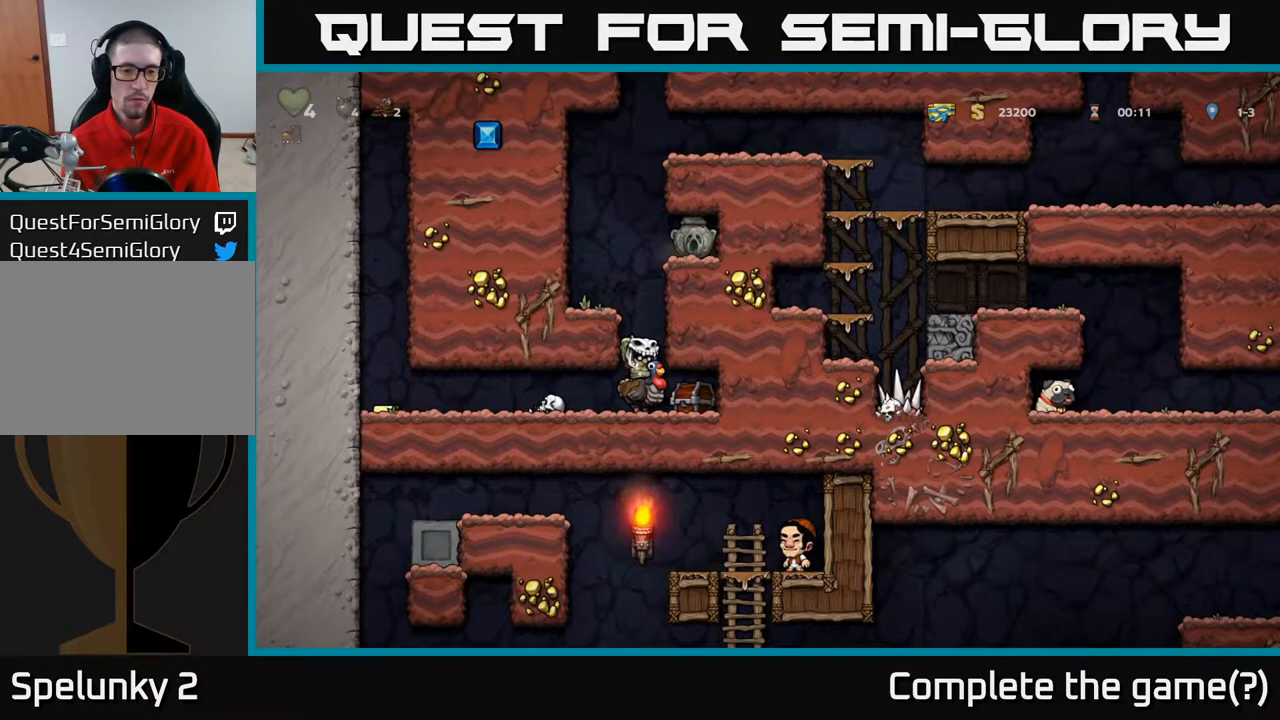
{"buttons": [], "left_stick": "center", "right_stick": "center", "events": []}
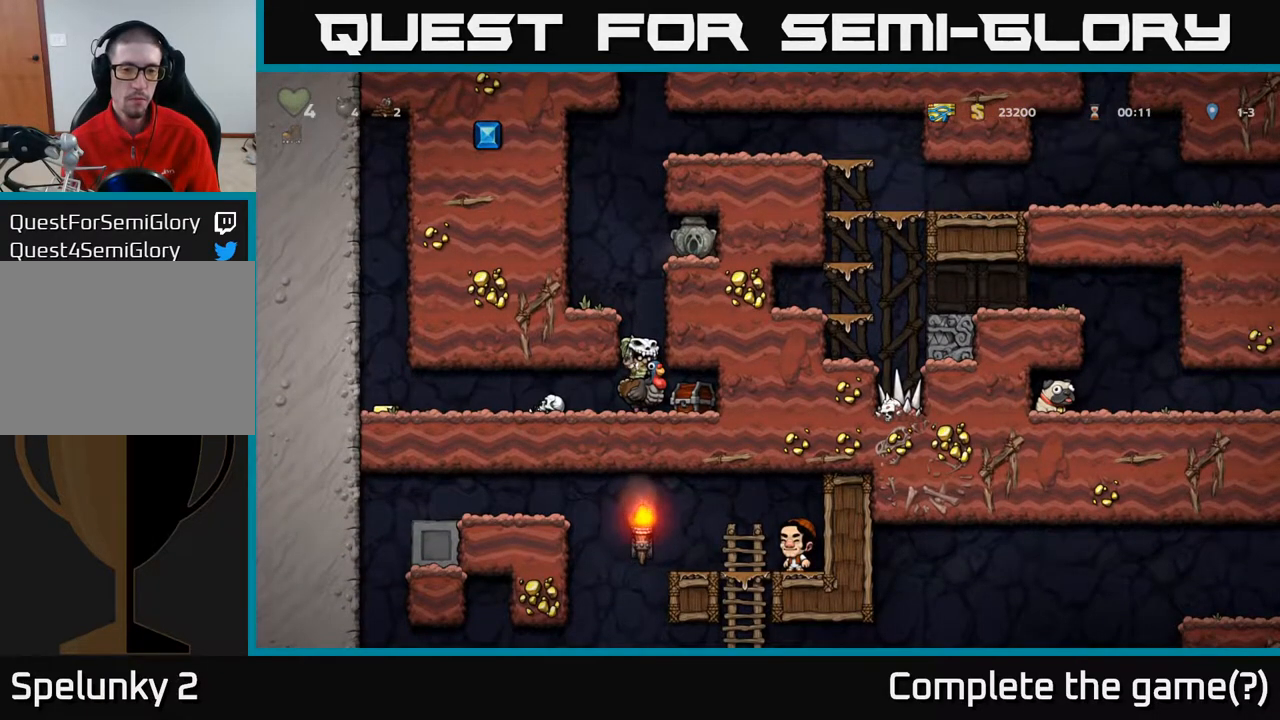
{"buttons": [], "left_stick": "center", "right_stick": "center", "events": []}
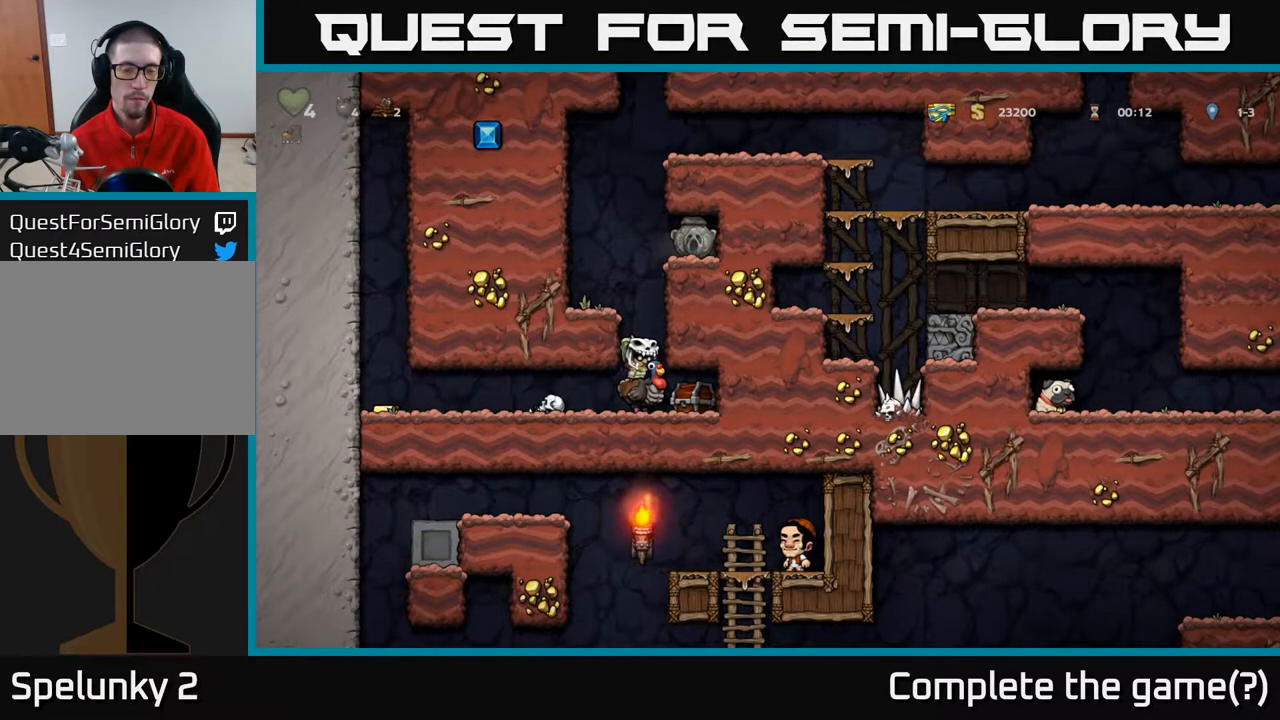
{"buttons": [], "left_stick": "center", "right_stick": "center", "events": []}
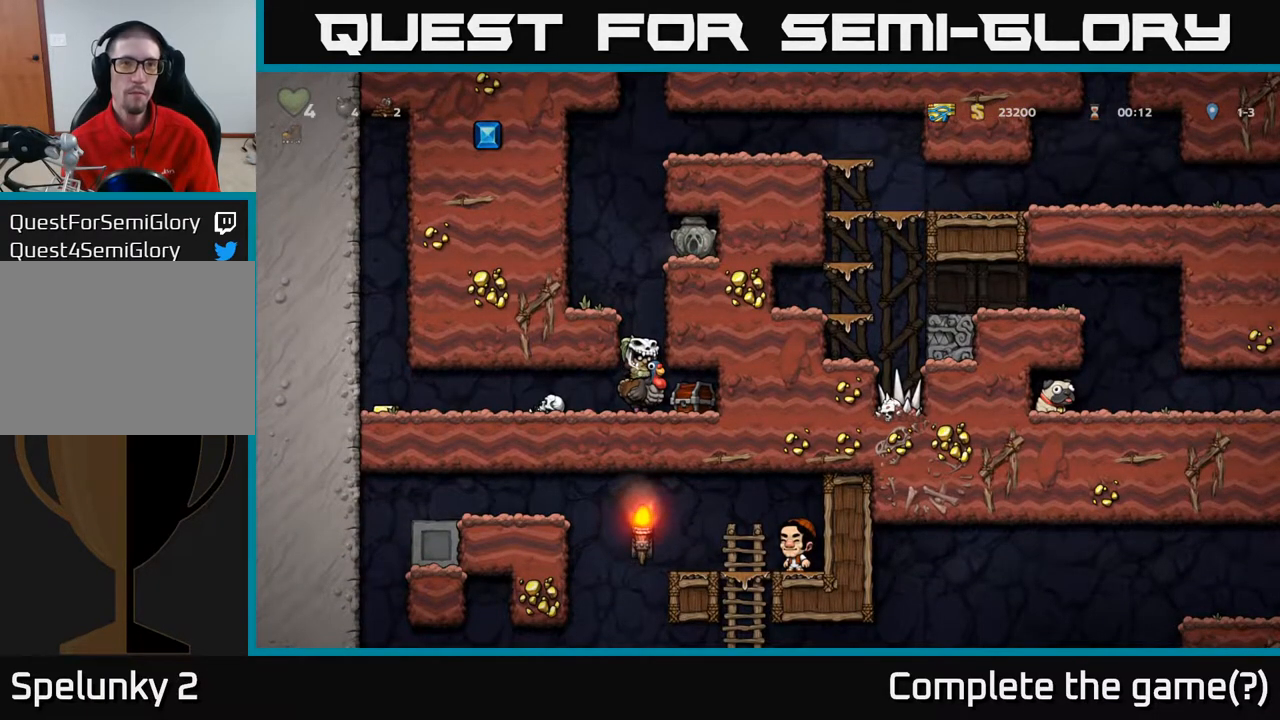
{"buttons": [], "left_stick": "center", "right_stick": "center", "events": []}
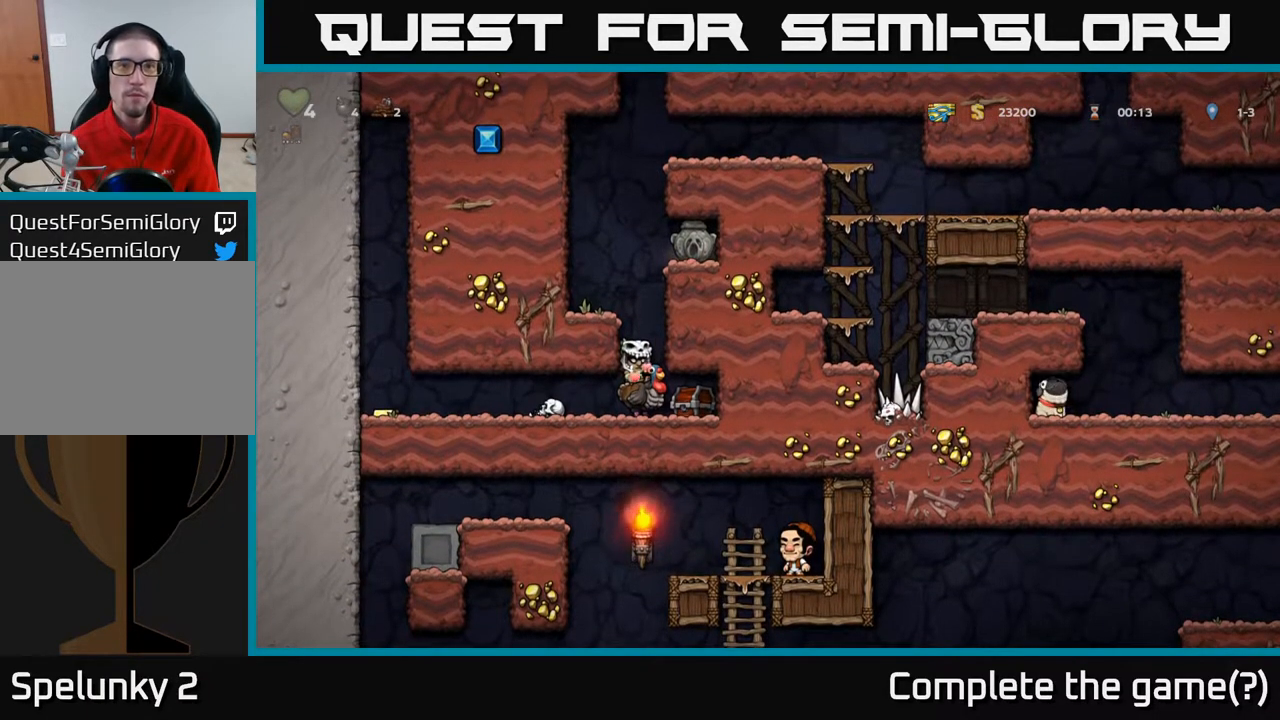
{"buttons": [], "left_stick": "center", "right_stick": "center", "events": [[117, "X", "down"], [167, "X", "up"]]}
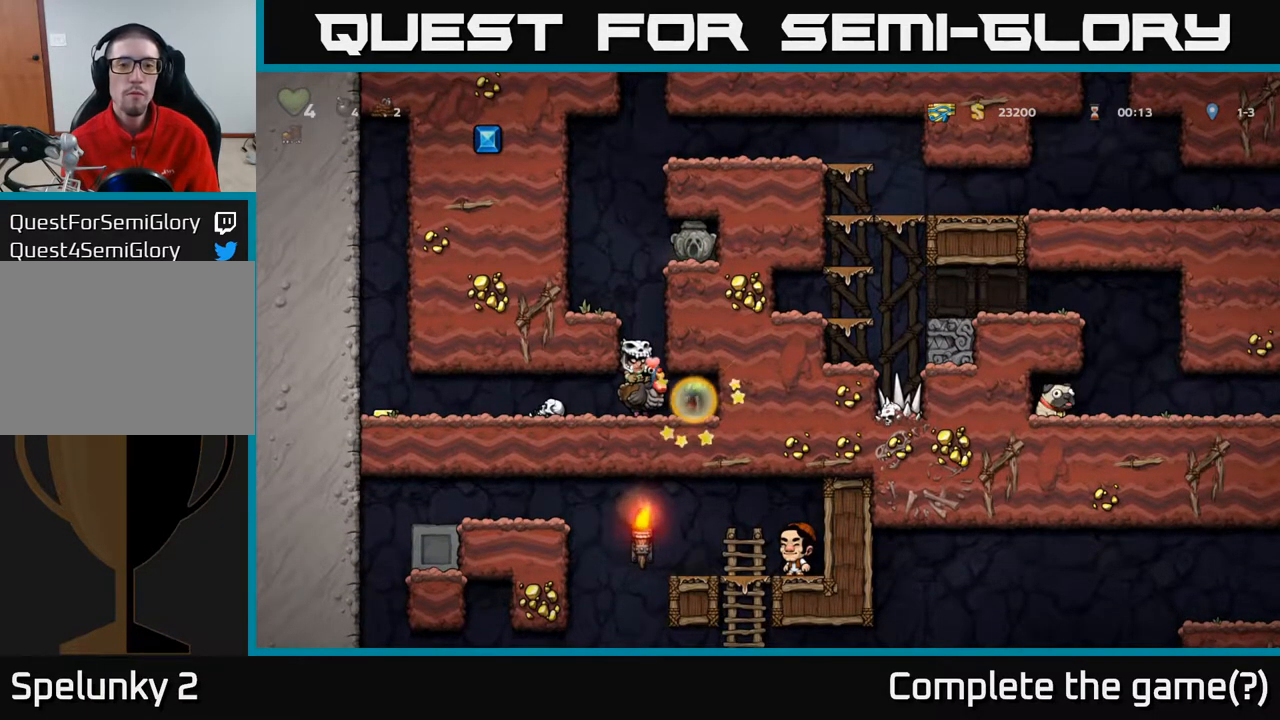
{"buttons": ["DPAD_LEFT"], "left_stick": "center", "right_stick": "center", "events": [[67, "DPAD_RIGHT", "down"], [367, "DPAD_RIGHT", "up"], [417, "DPAD_LEFT", "down"]]}
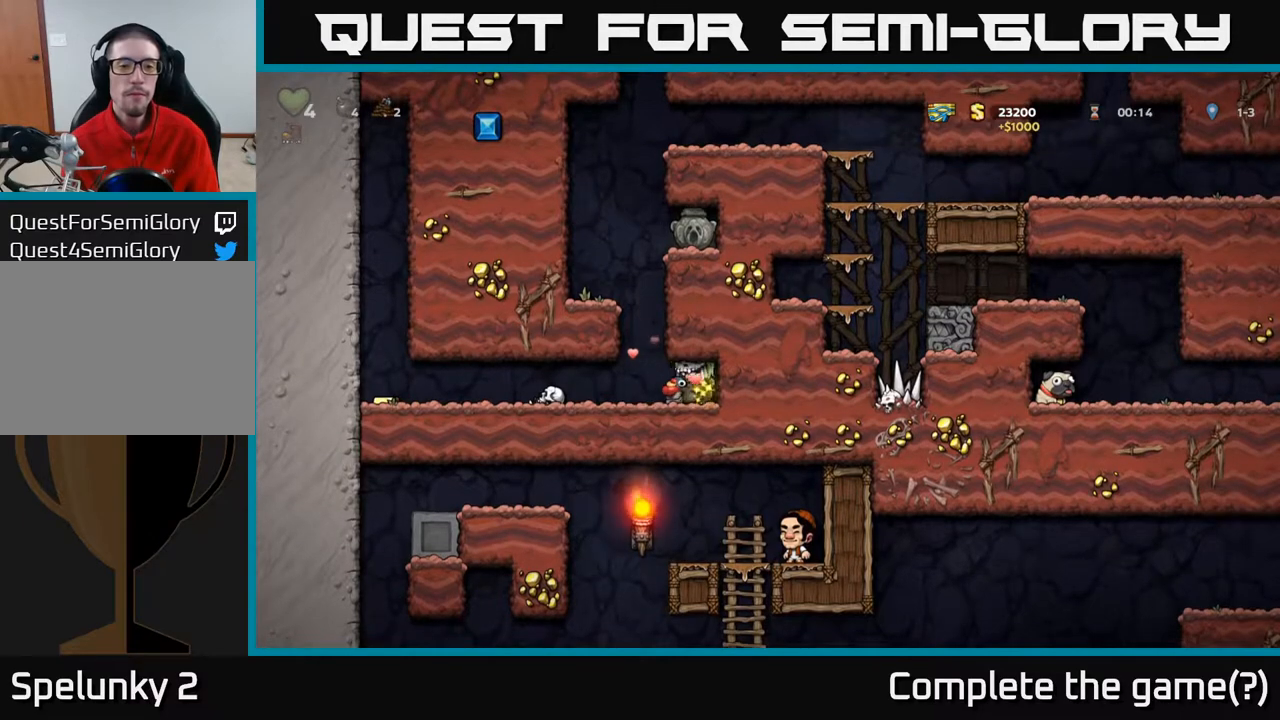
{"buttons": ["DPAD_LEFT"], "left_stick": "center", "right_stick": "center", "events": []}
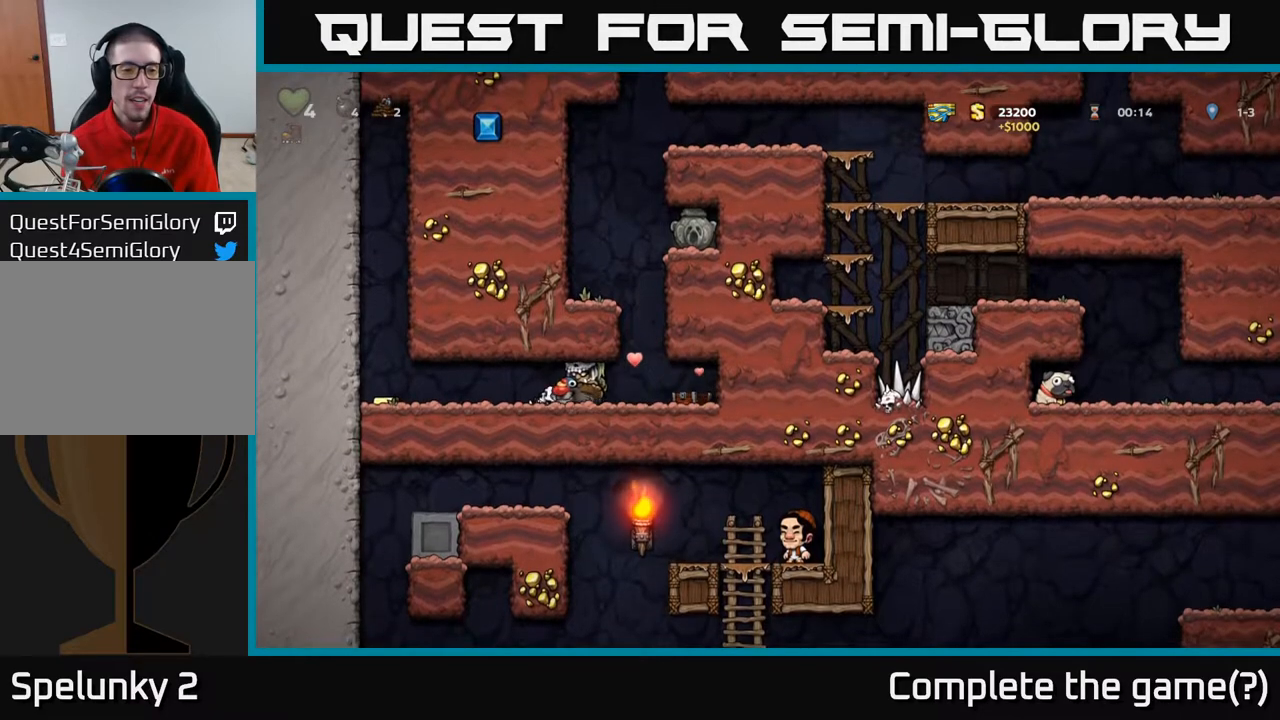
{"buttons": ["DPAD_LEFT"], "left_stick": "center", "right_stick": "center", "events": []}
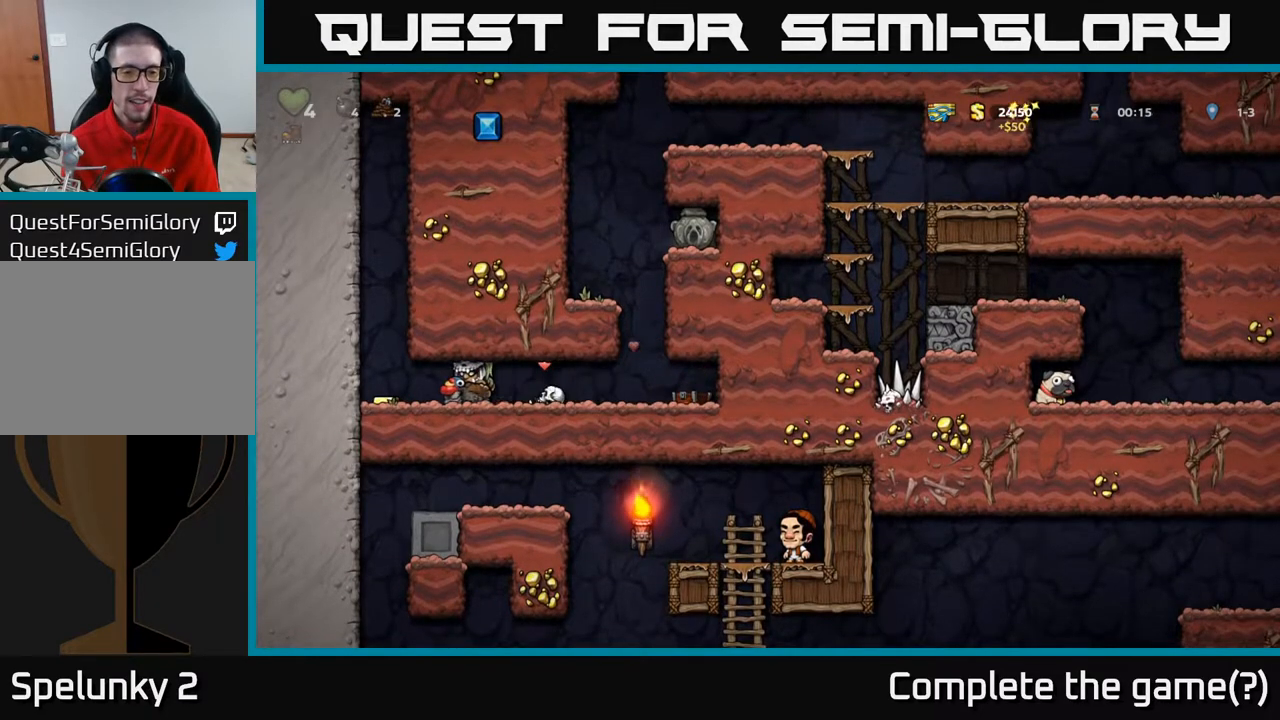
{"buttons": ["DPAD_RIGHT"], "left_stick": "center", "right_stick": "center", "events": [[233, "DPAD_LEFT", "up"], [283, "DPAD_RIGHT", "down"]]}
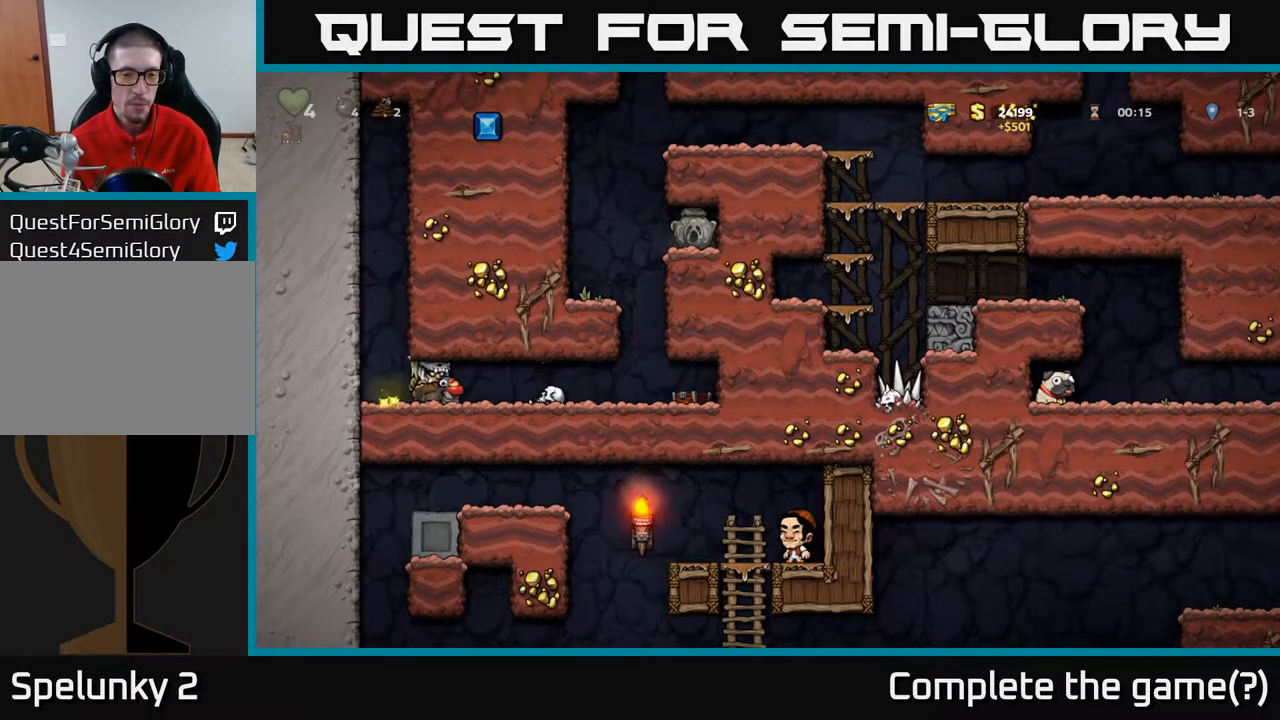
{"buttons": ["DPAD_RIGHT"], "left_stick": "center", "right_stick": "center", "events": []}
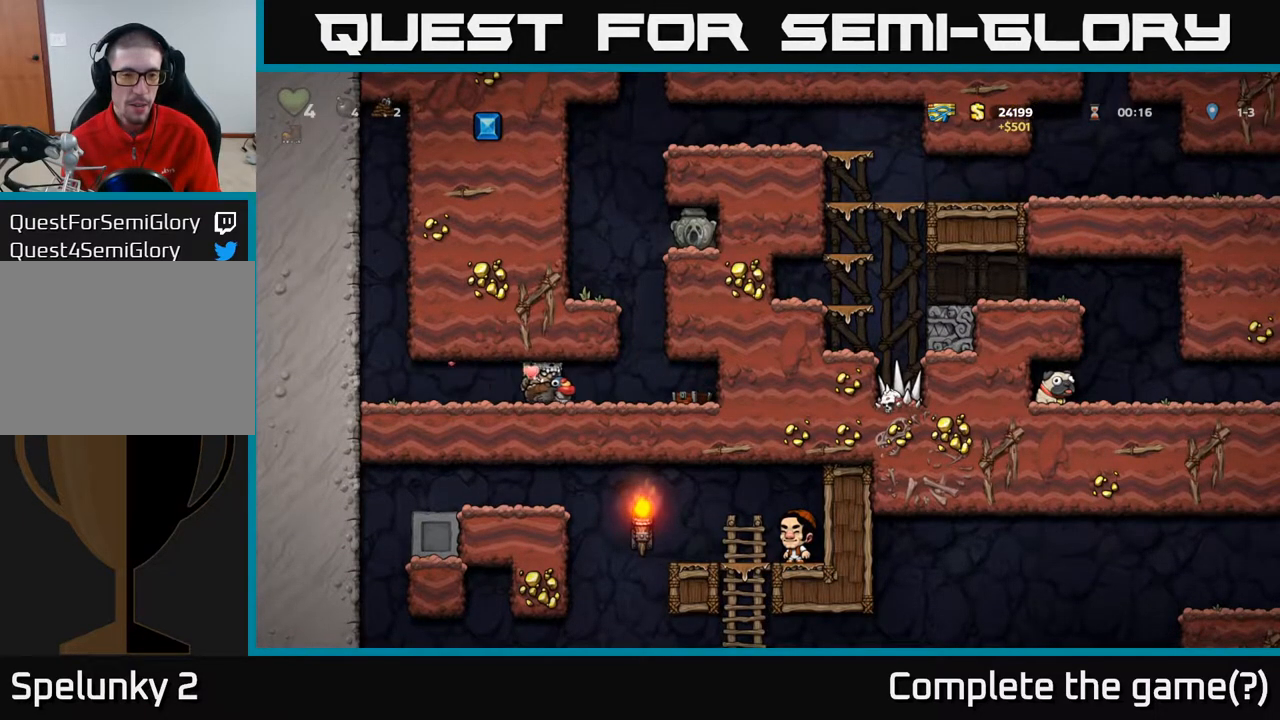
{"buttons": ["A"], "left_stick": "center", "right_stick": "center", "events": [[367, "DPAD_RIGHT", "up"], [433, "A", "down"]]}